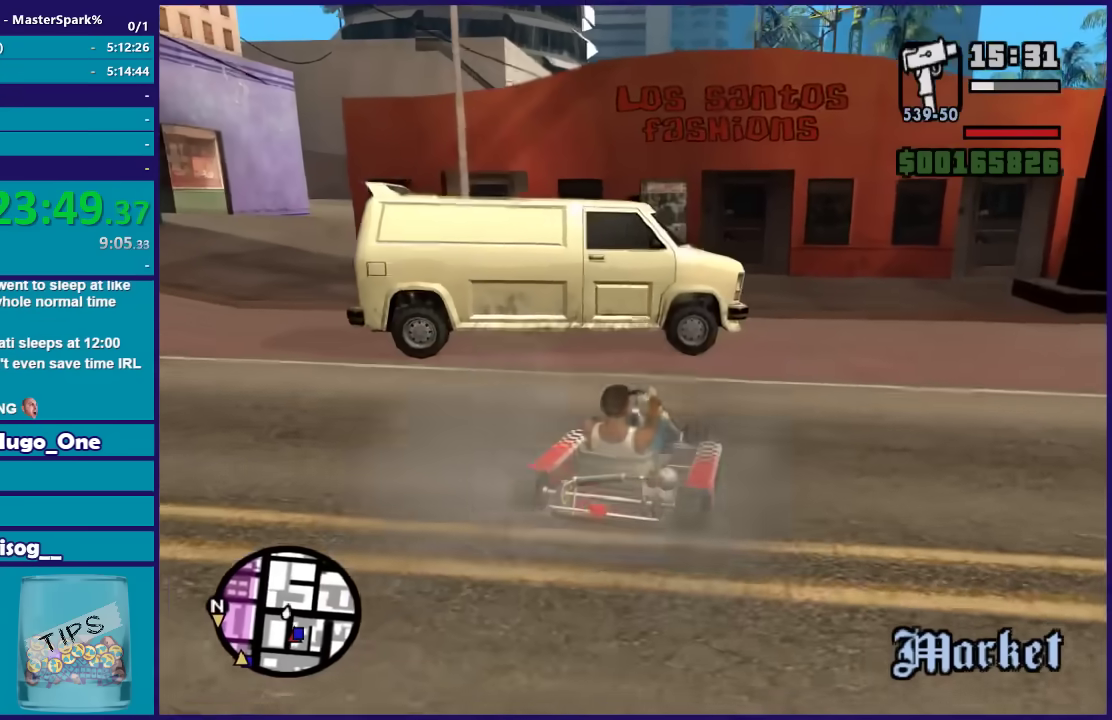
Gameplay with a controller (Xbox layout); each line is a JSON object with the inputs held at the frame after it. "events" lists button and stick changes between this image and that frame as [ms after this image, input, new state], when the widget could be followed in between.
{"buttons": [], "left_stick": "center", "right_stick": "right", "events": [[234, "L2", "up"], [234, "left_stick", "center"]]}
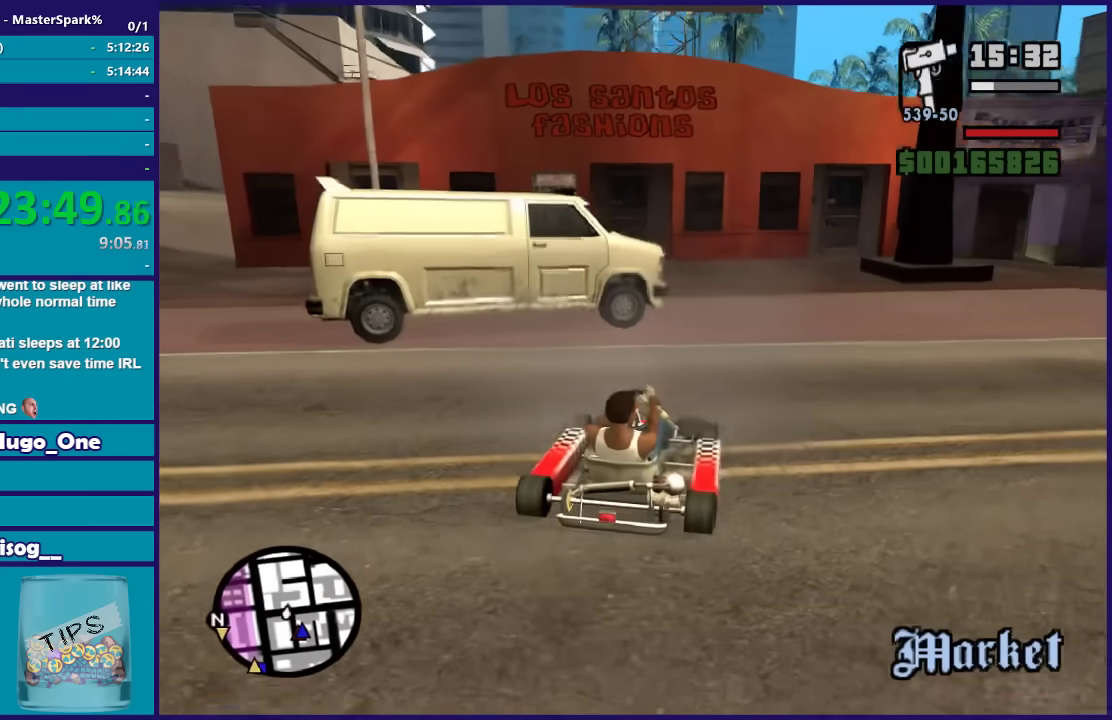
{"buttons": ["R2"], "left_stick": "right", "right_stick": "down-right", "events": [[66, "right_stick", "down-right"], [267, "left_stick", "right"], [367, "R2", "down"]]}
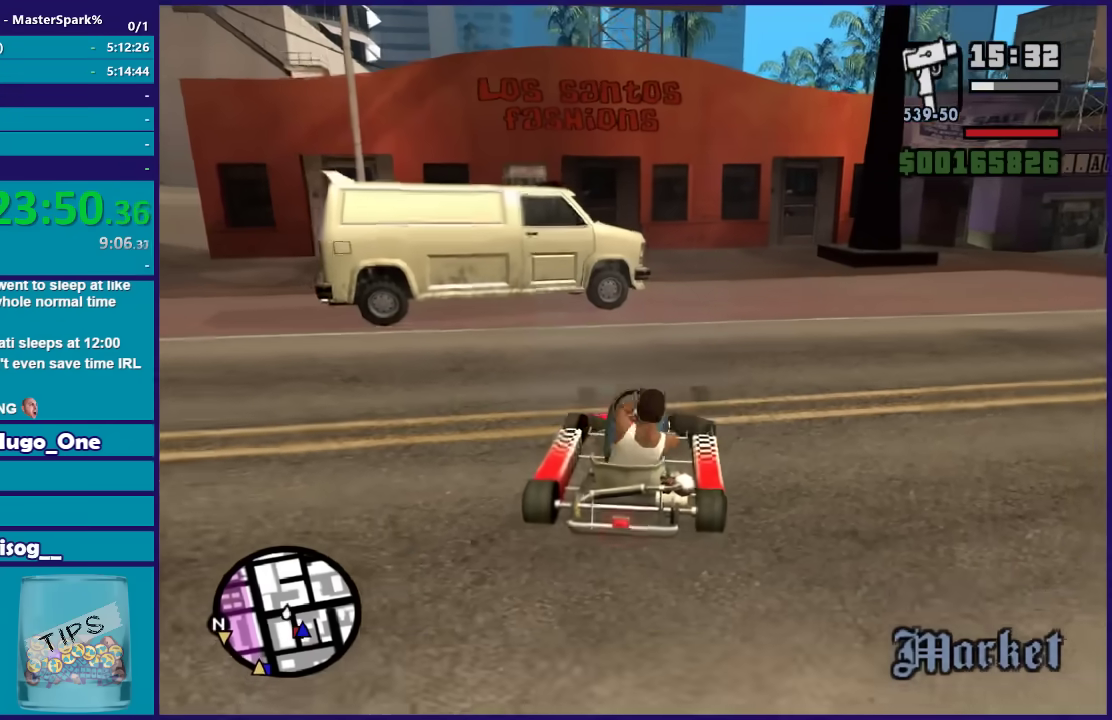
{"buttons": [], "left_stick": "center", "right_stick": "center", "events": [[134, "R2", "up"], [267, "left_stick", "center"], [401, "right_stick", "center"]]}
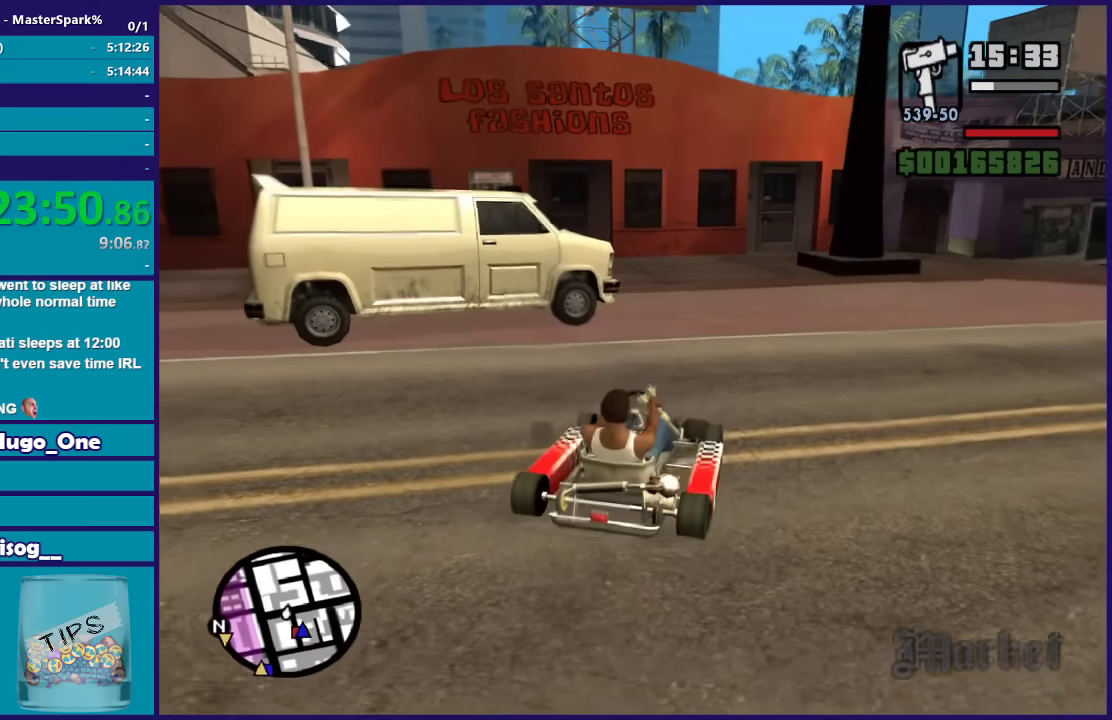
{"buttons": [], "left_stick": "center", "right_stick": "center", "events": []}
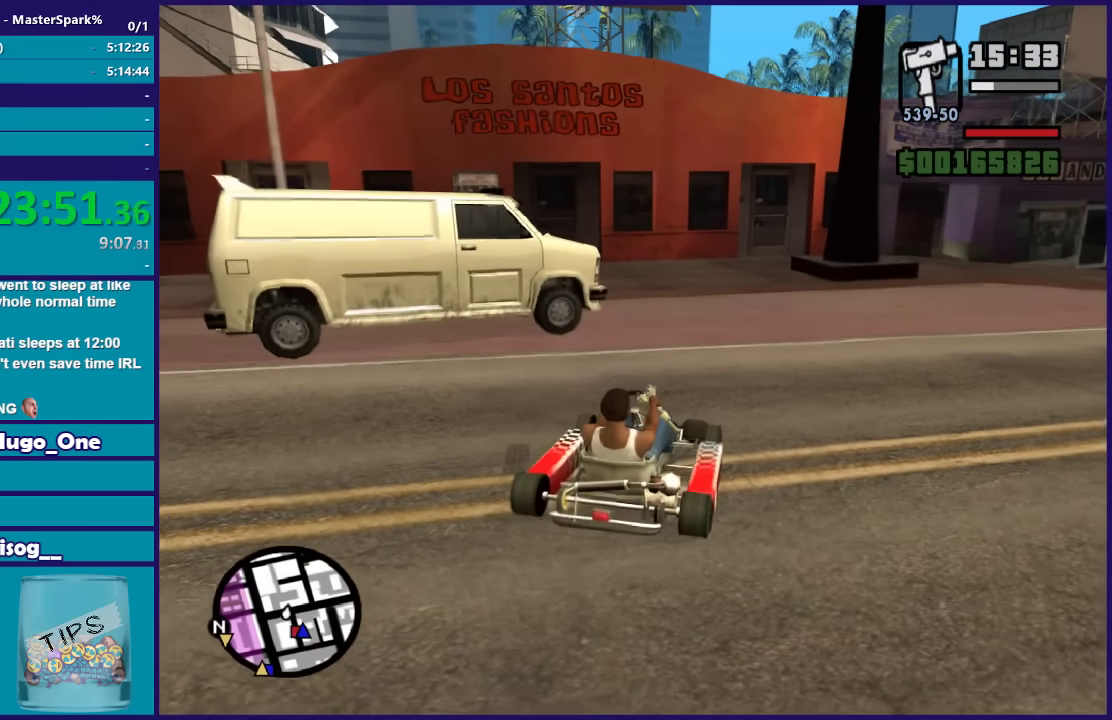
{"buttons": [], "left_stick": "center", "right_stick": "center", "events": []}
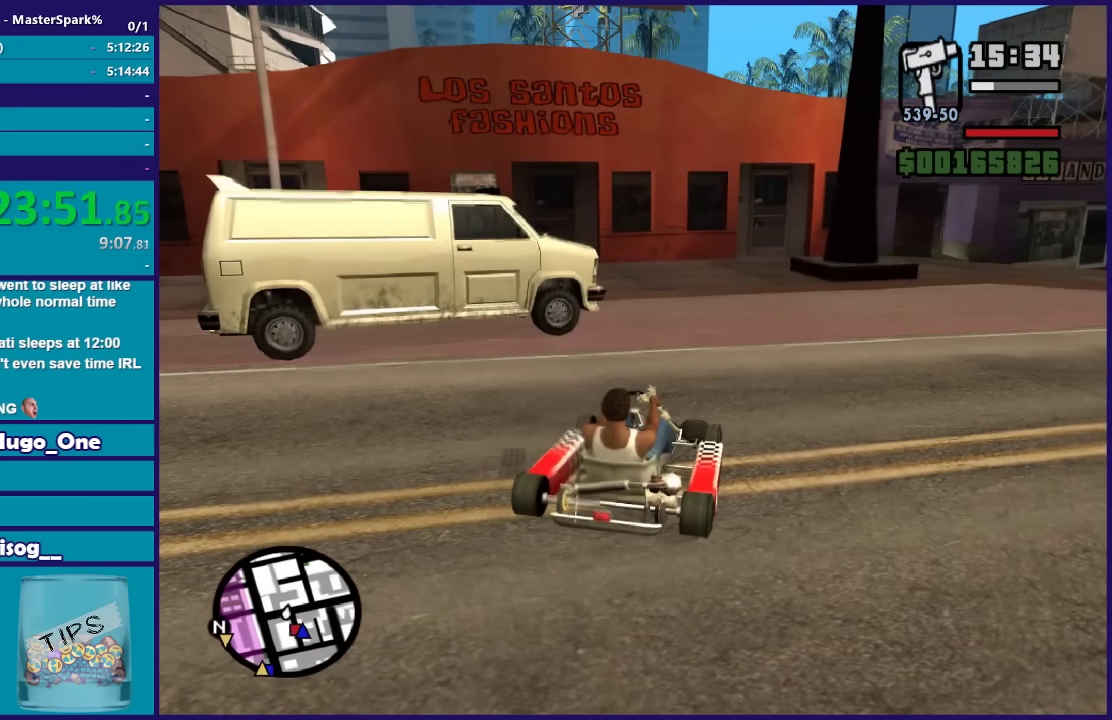
{"buttons": [], "left_stick": "center", "right_stick": "center", "events": []}
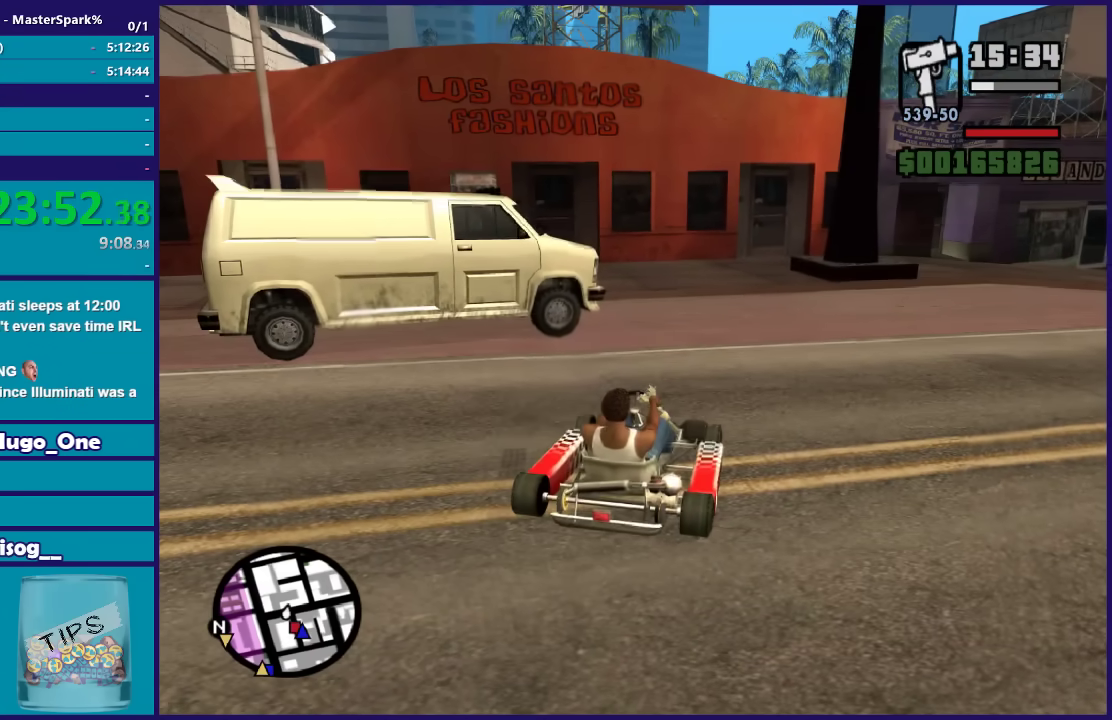
{"buttons": [], "left_stick": "center", "right_stick": "center", "events": []}
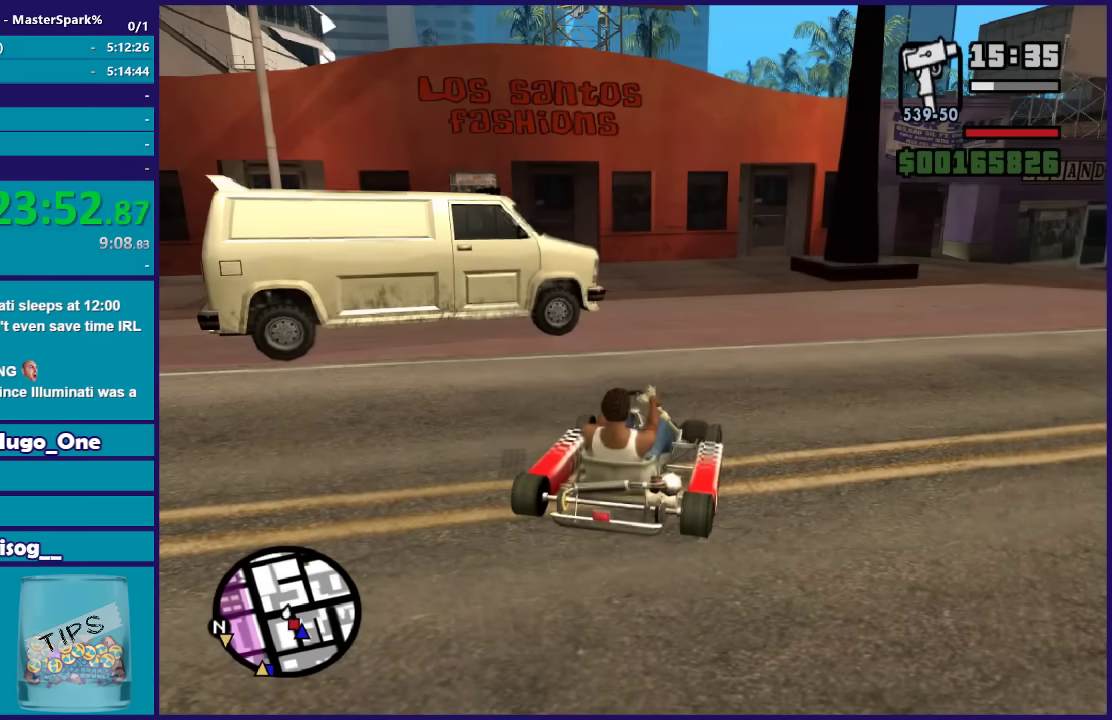
{"buttons": [], "left_stick": "center", "right_stick": "center", "events": [[200, "L2", "down"], [200, "left_stick", "up-left"], [433, "L2", "up"], [433, "left_stick", "center"]]}
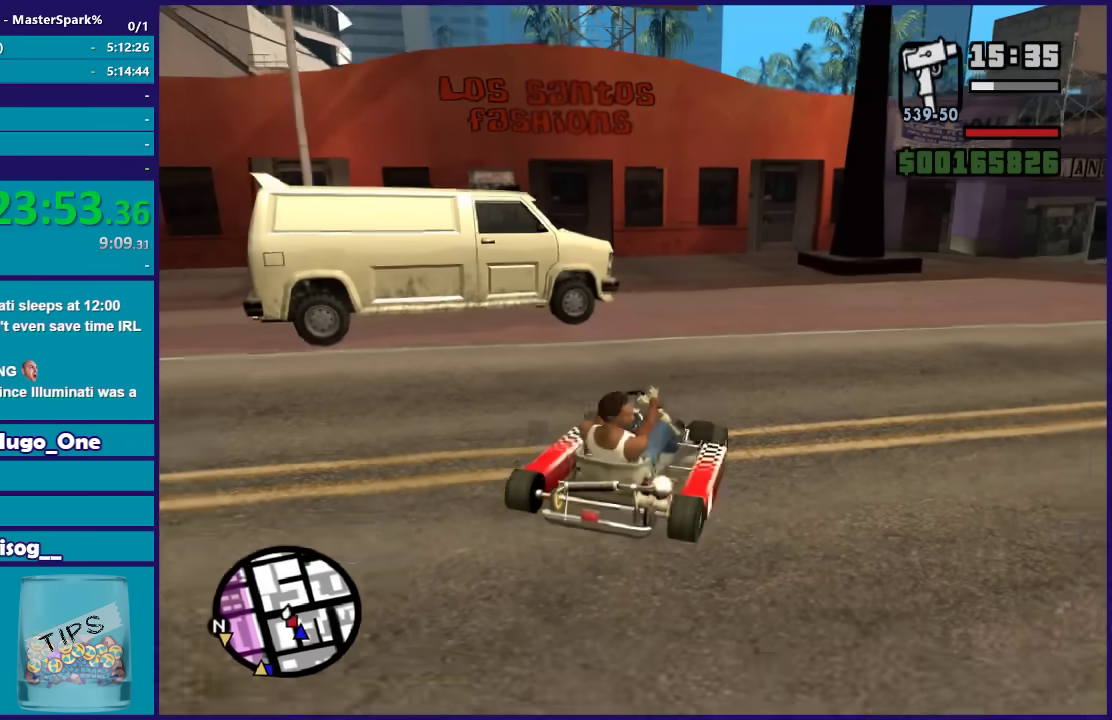
{"buttons": [], "left_stick": "center", "right_stick": "center", "events": [[67, "R2", "down"], [501, "R2", "up"]]}
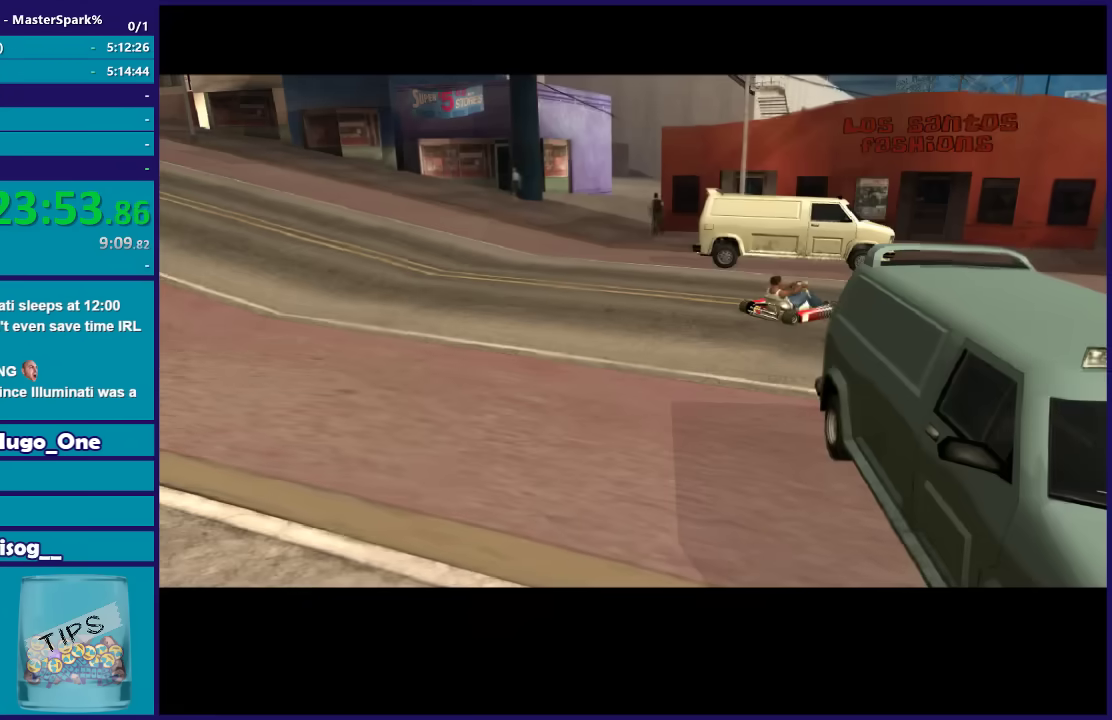
{"buttons": [], "left_stick": "center", "right_stick": "center", "events": [[133, "A", "down"], [233, "A", "up"], [333, "A", "down"], [433, "A", "up"]]}
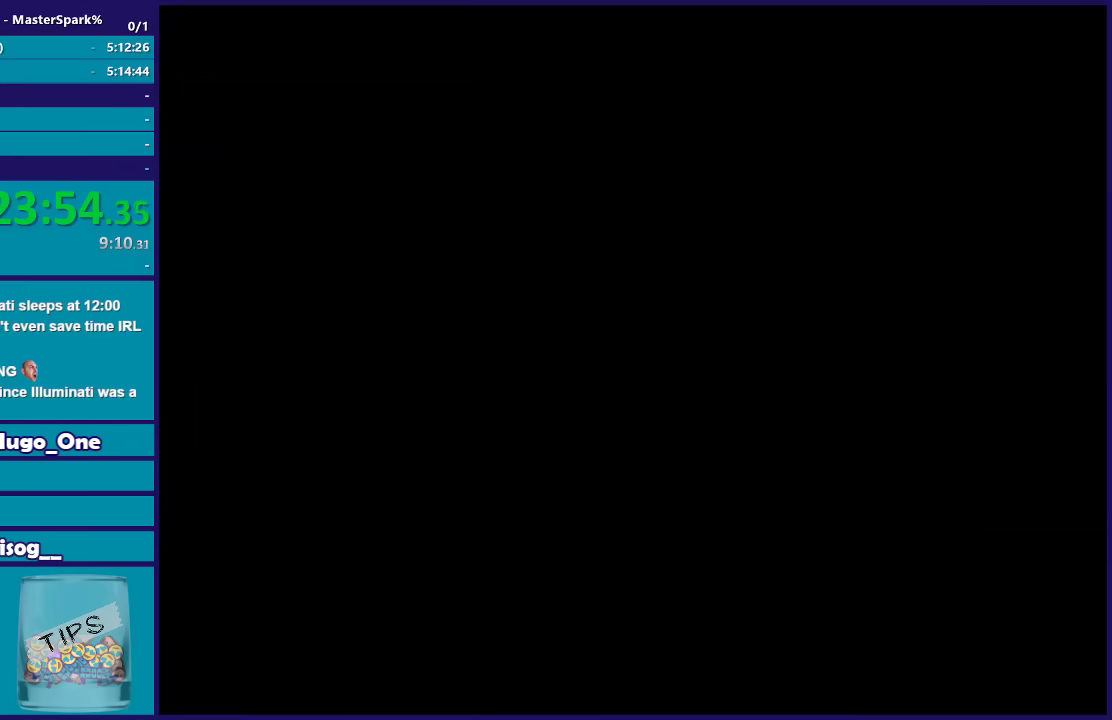
{"buttons": [], "left_stick": "up-left", "right_stick": "center", "events": [[33, "A", "down"], [100, "A", "up"], [200, "A", "down"], [300, "A", "up"], [401, "A", "down"], [401, "left_stick", "up-left"], [501, "A", "up"]]}
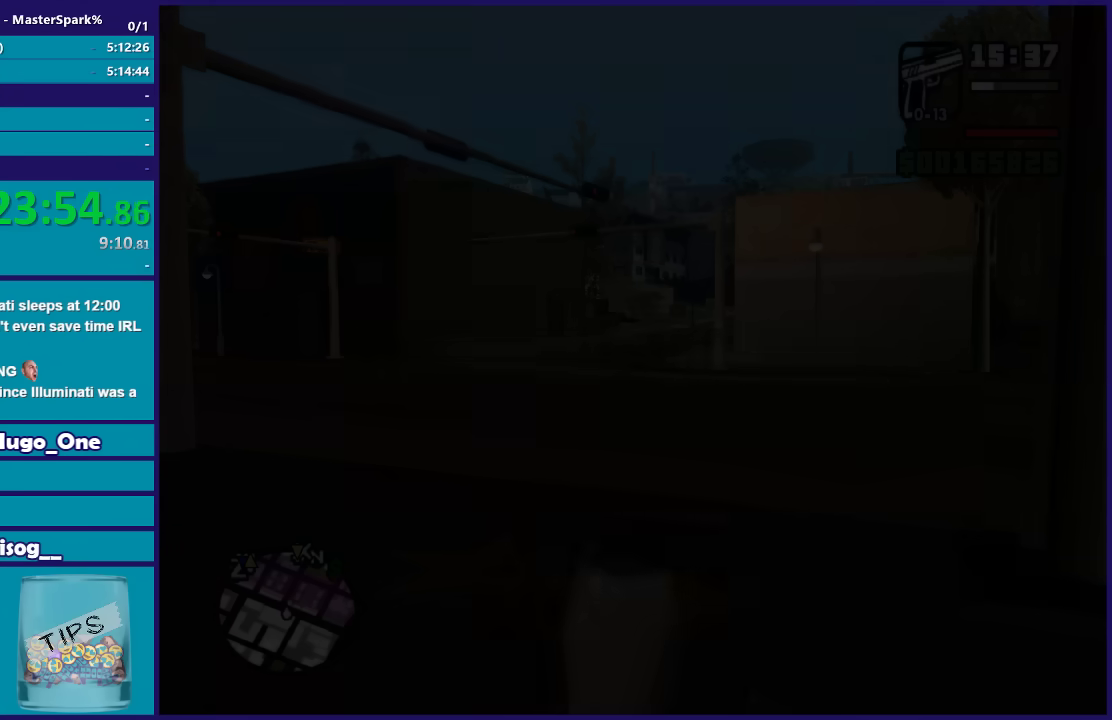
{"buttons": ["A"], "left_stick": "up-left", "right_stick": "center", "events": [[100, "A", "down"], [233, "A", "up"], [300, "A", "down"], [400, "A", "up"], [500, "A", "down"]]}
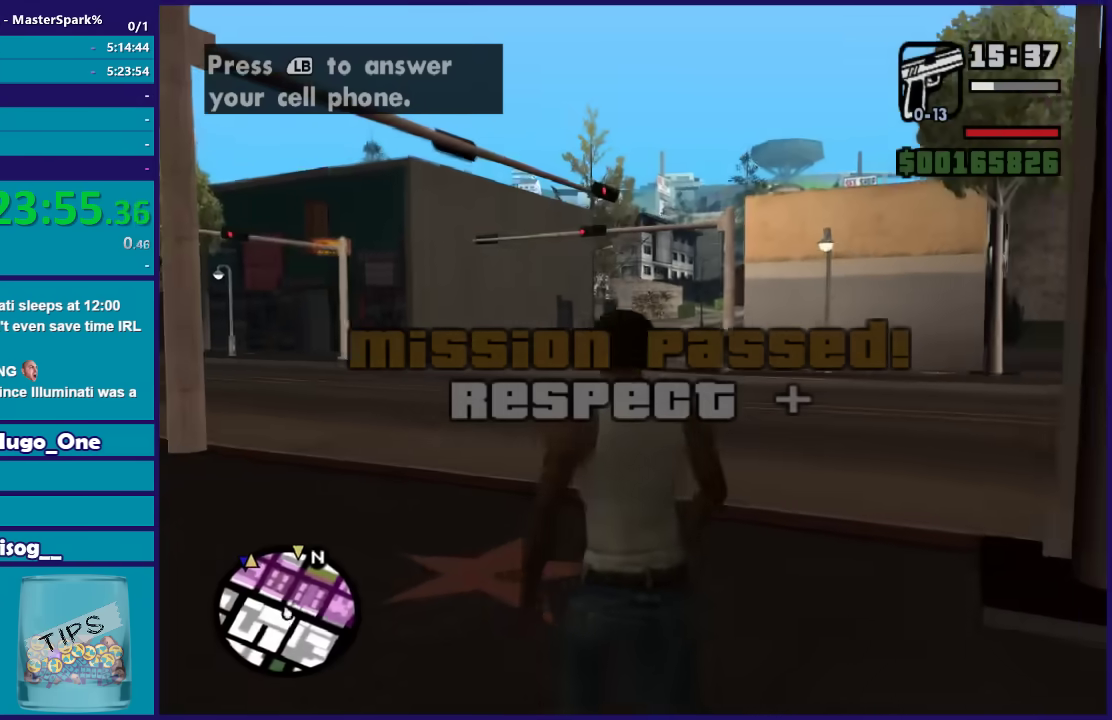
{"buttons": [], "left_stick": "up", "right_stick": "center", "events": [[100, "A", "up"], [167, "A", "down"], [200, "left_stick", "up"], [267, "A", "up"], [267, "left_stick", "up-right"], [367, "A", "down"], [467, "A", "up"], [501, "left_stick", "up"]]}
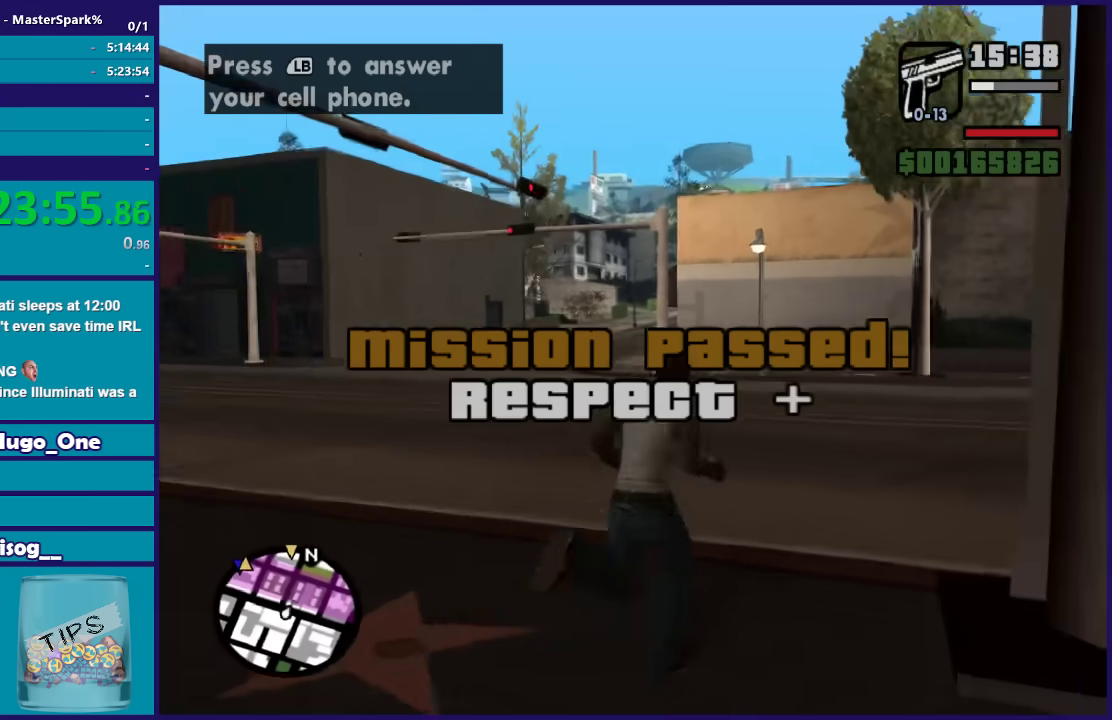
{"buttons": [], "left_stick": "up", "right_stick": "center", "events": [[33, "A", "down"], [133, "A", "up"], [233, "A", "down"], [333, "A", "up"], [400, "A", "down"], [500, "A", "up"]]}
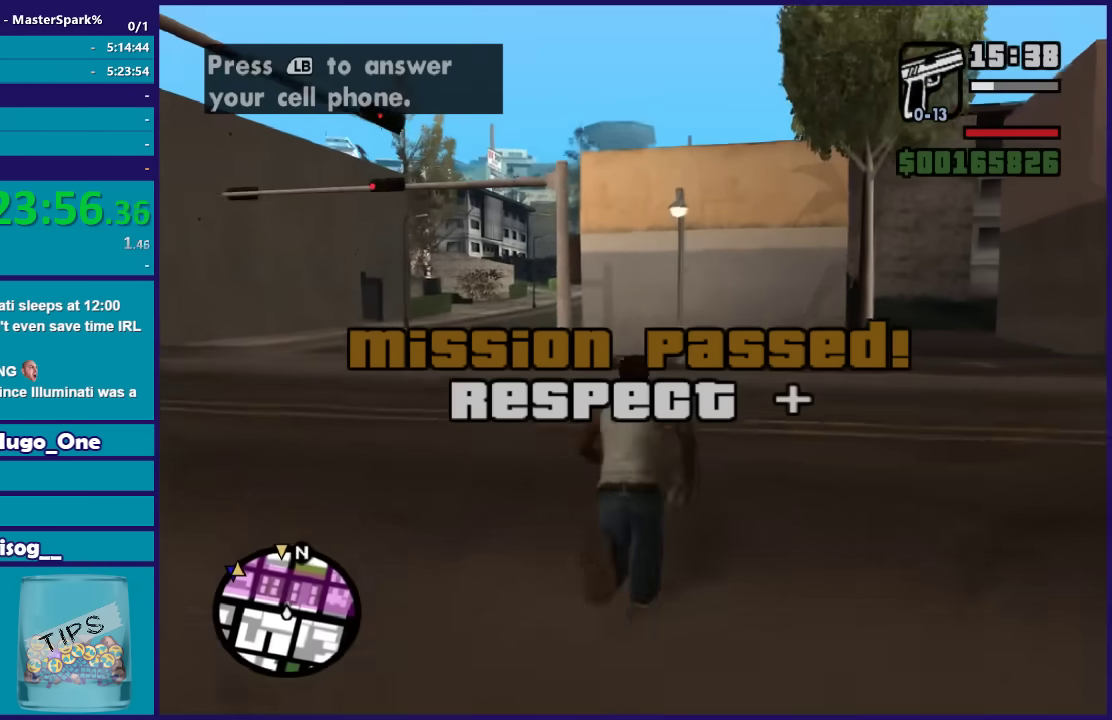
{"buttons": [], "left_stick": "up", "right_stick": "down-right", "events": [[200, "right_stick", "right"], [300, "right_stick", "down-right"]]}
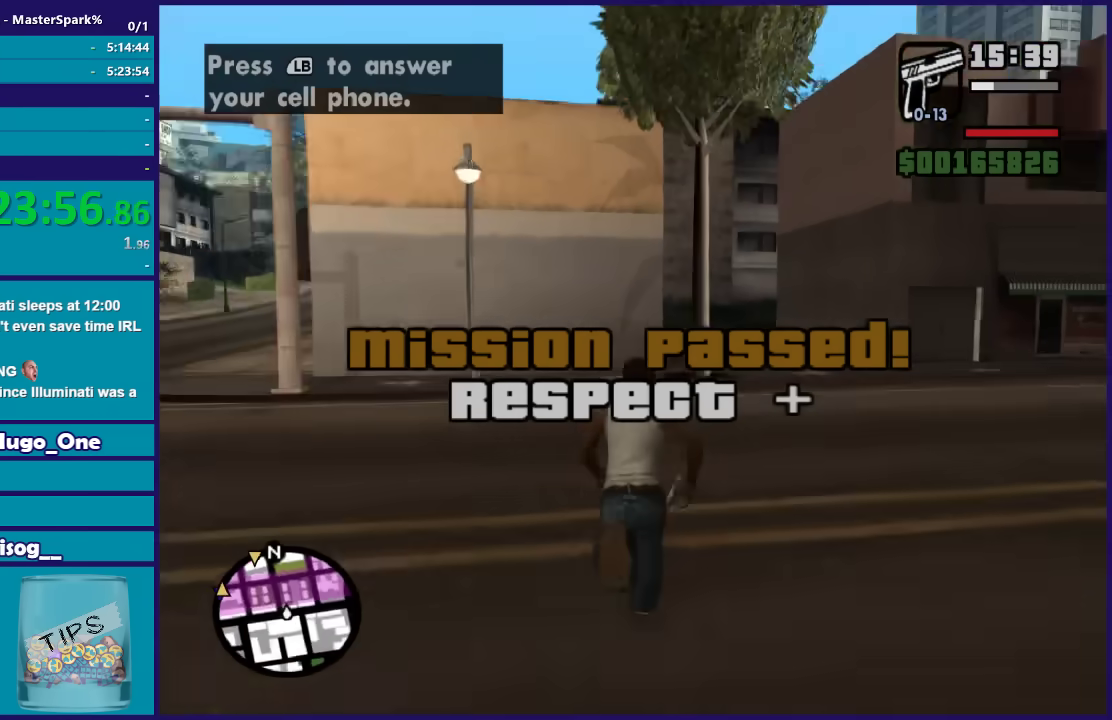
{"buttons": [], "left_stick": "up-left", "right_stick": "down-right", "events": [[400, "left_stick", "up-left"]]}
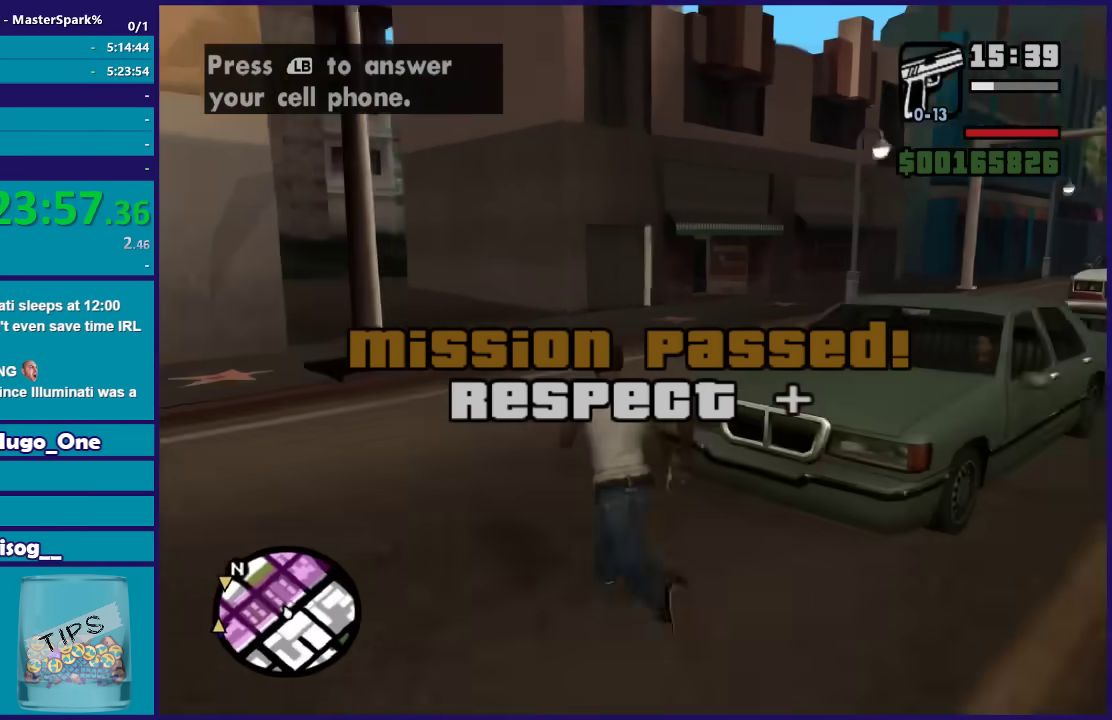
{"buttons": [], "left_stick": "up", "right_stick": "down-right", "events": [[167, "left_stick", "up"], [234, "left_stick", "up-right"], [367, "left_stick", "up"]]}
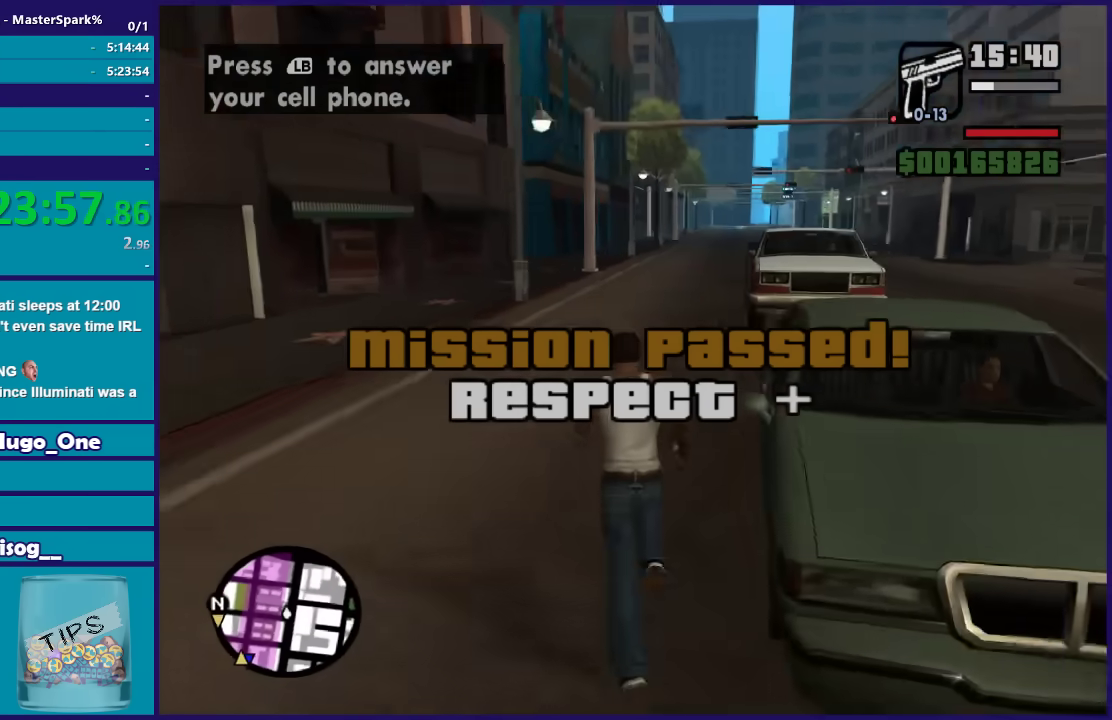
{"buttons": ["Y"], "left_stick": "center", "right_stick": "center", "events": [[100, "left_stick", "up-right"], [133, "right_stick", "center"], [267, "Y", "down"], [367, "Y", "up"], [367, "left_stick", "center"], [433, "Y", "down"]]}
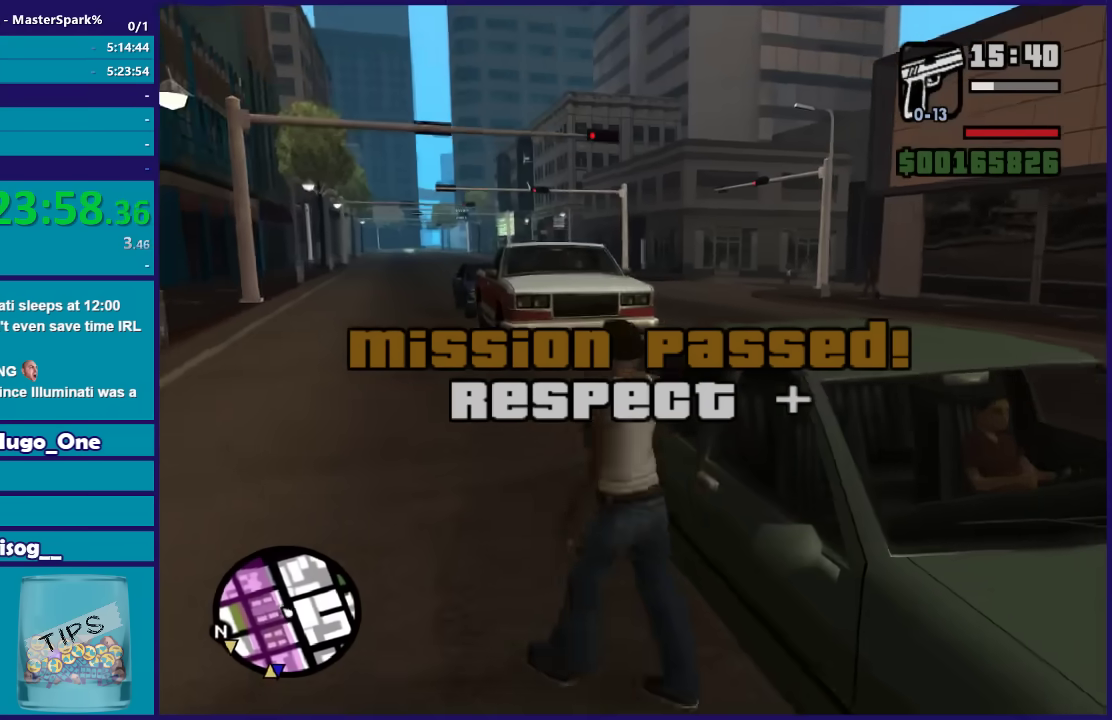
{"buttons": [], "left_stick": "center", "right_stick": "right", "events": [[67, "Y", "up"], [300, "right_stick", "right"]]}
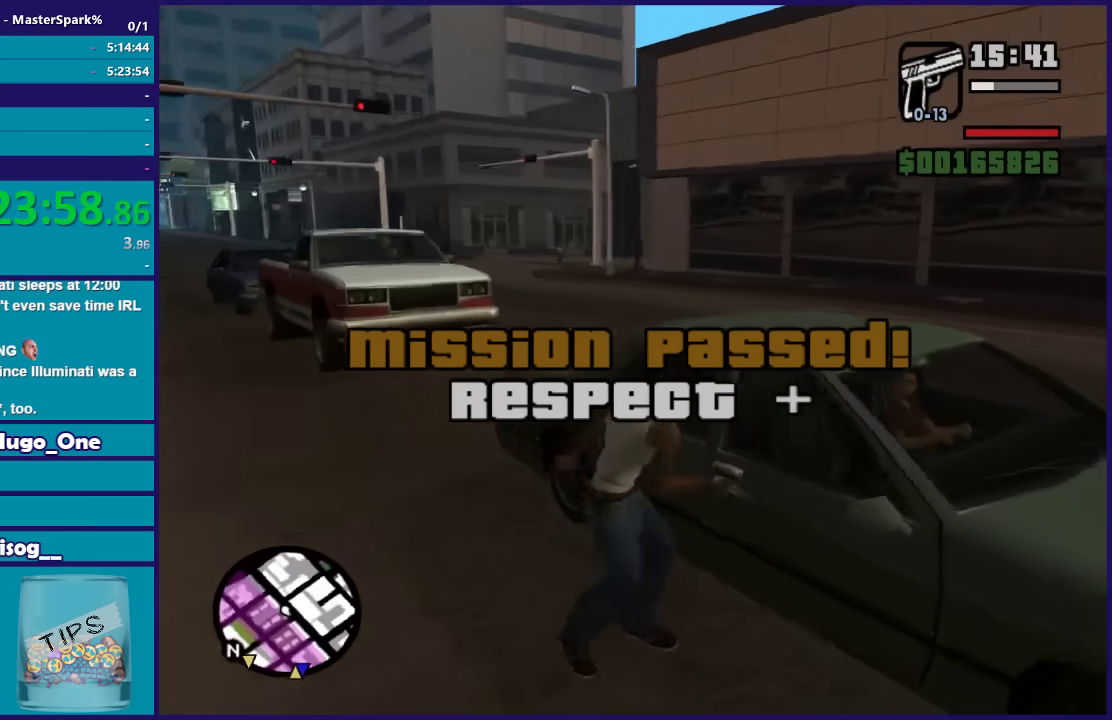
{"buttons": [], "left_stick": "center", "right_stick": "right", "events": []}
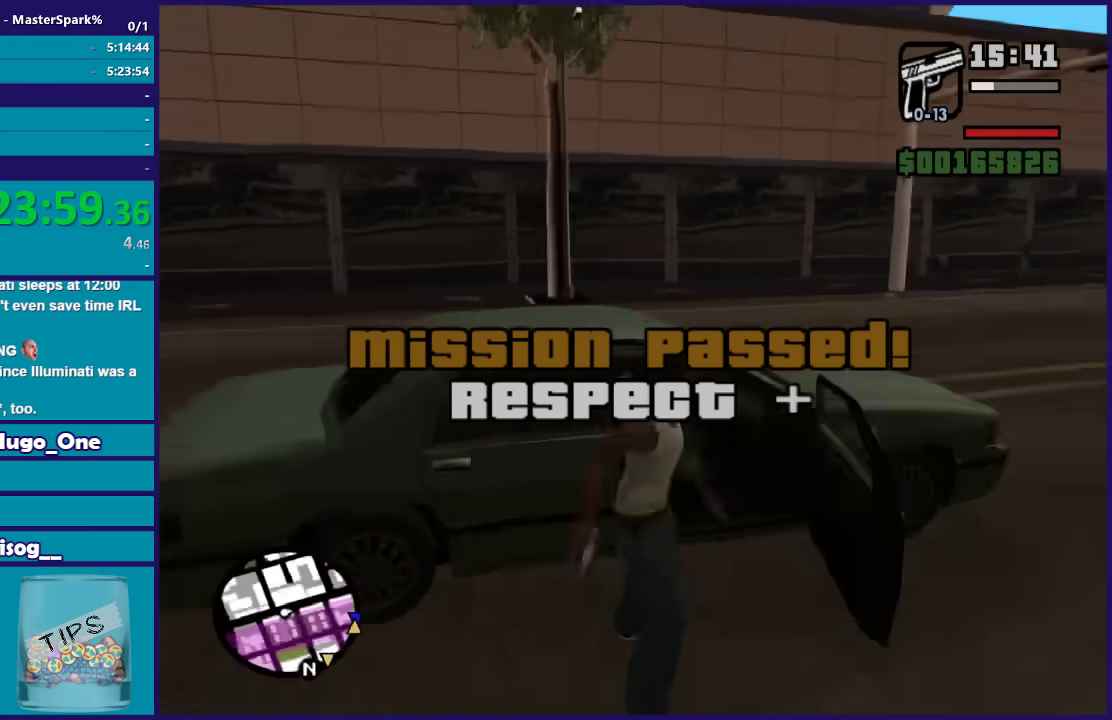
{"buttons": ["R2"], "left_stick": "center", "right_stick": "center", "events": [[367, "right_stick", "down-right"], [467, "R2", "down"], [501, "right_stick", "center"]]}
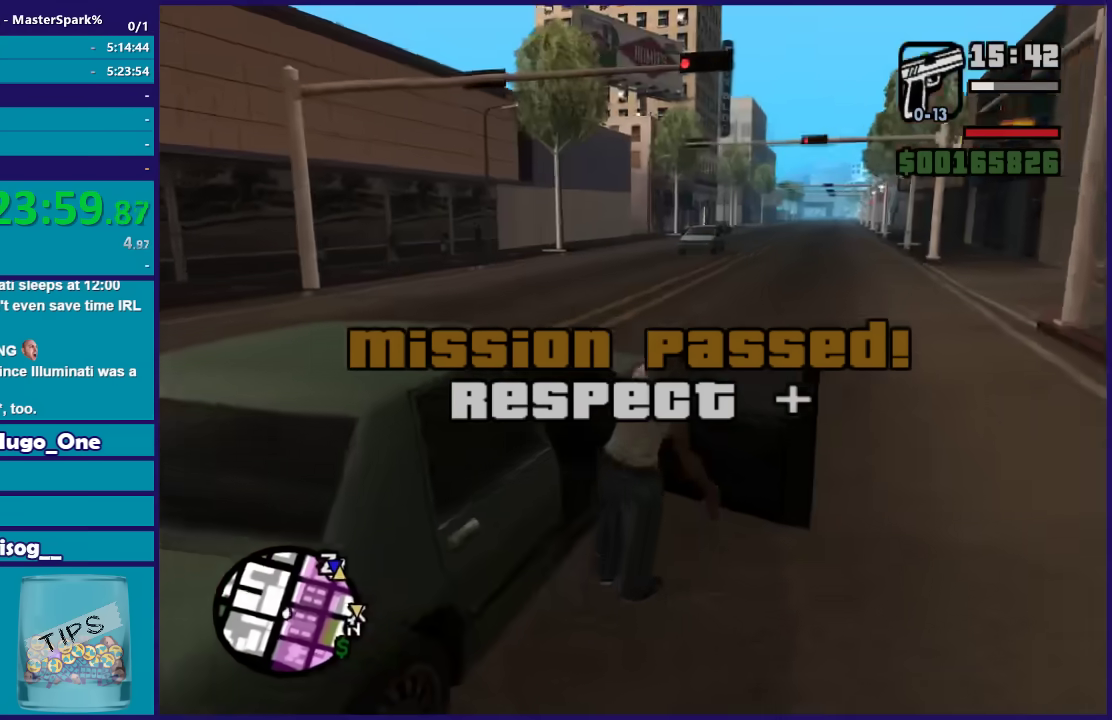
{"buttons": ["R2"], "left_stick": "center", "right_stick": "center", "events": []}
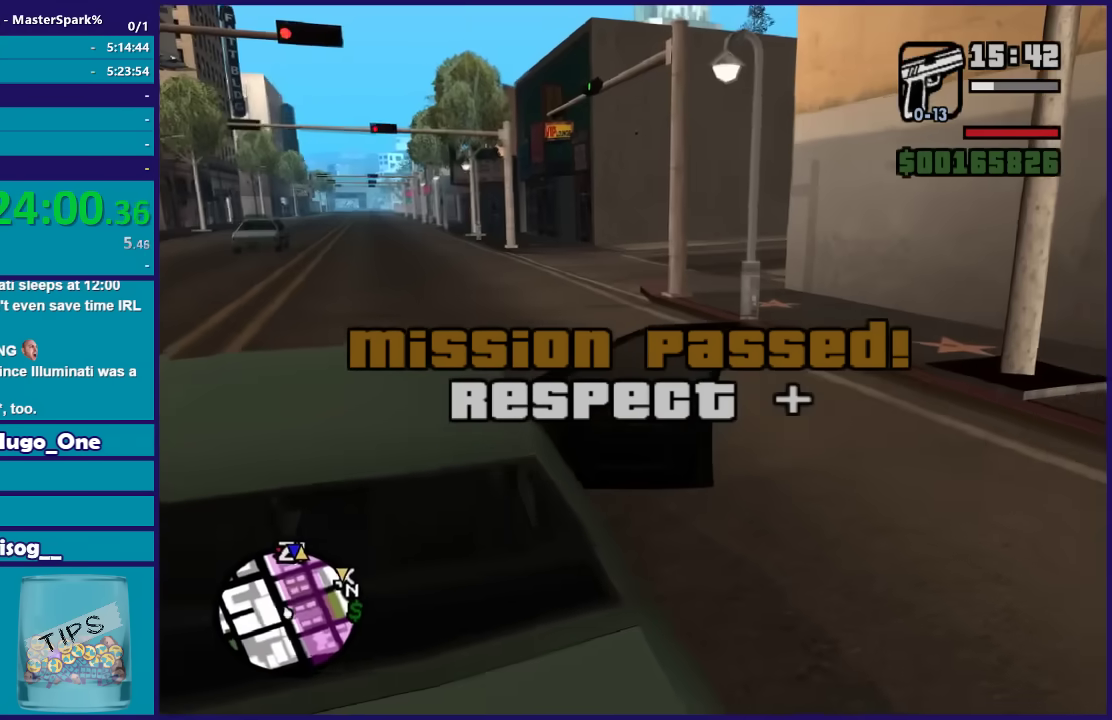
{"buttons": ["R2"], "left_stick": "center", "right_stick": "center", "events": []}
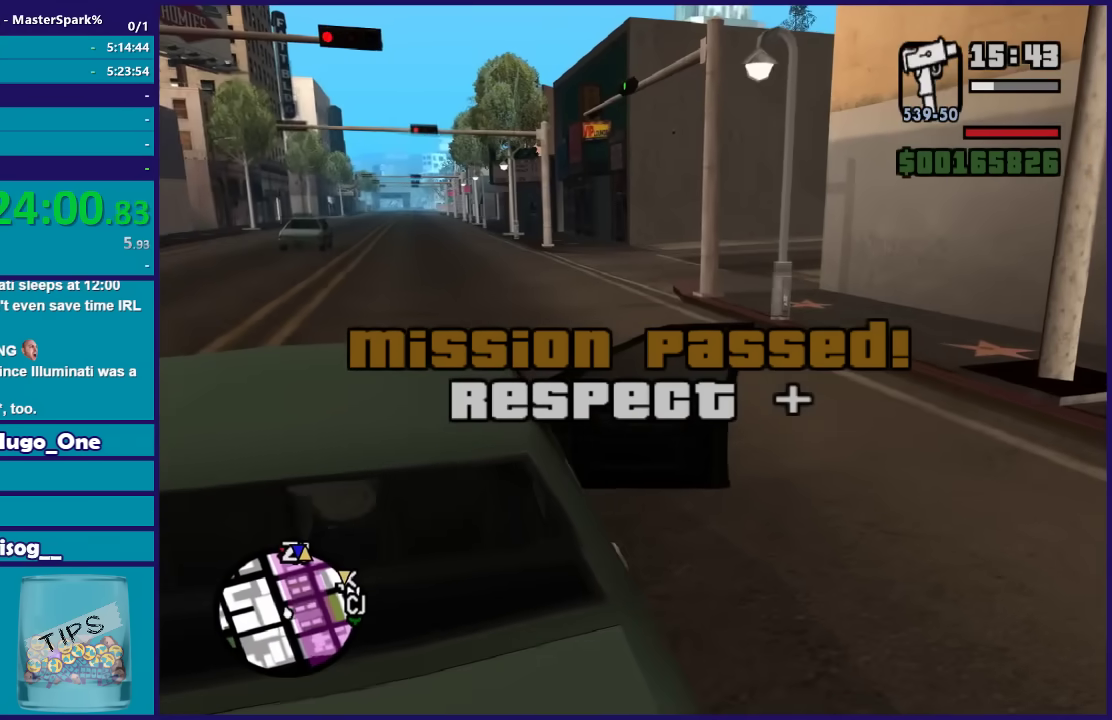
{"buttons": ["R2"], "left_stick": "center", "right_stick": "center", "events": []}